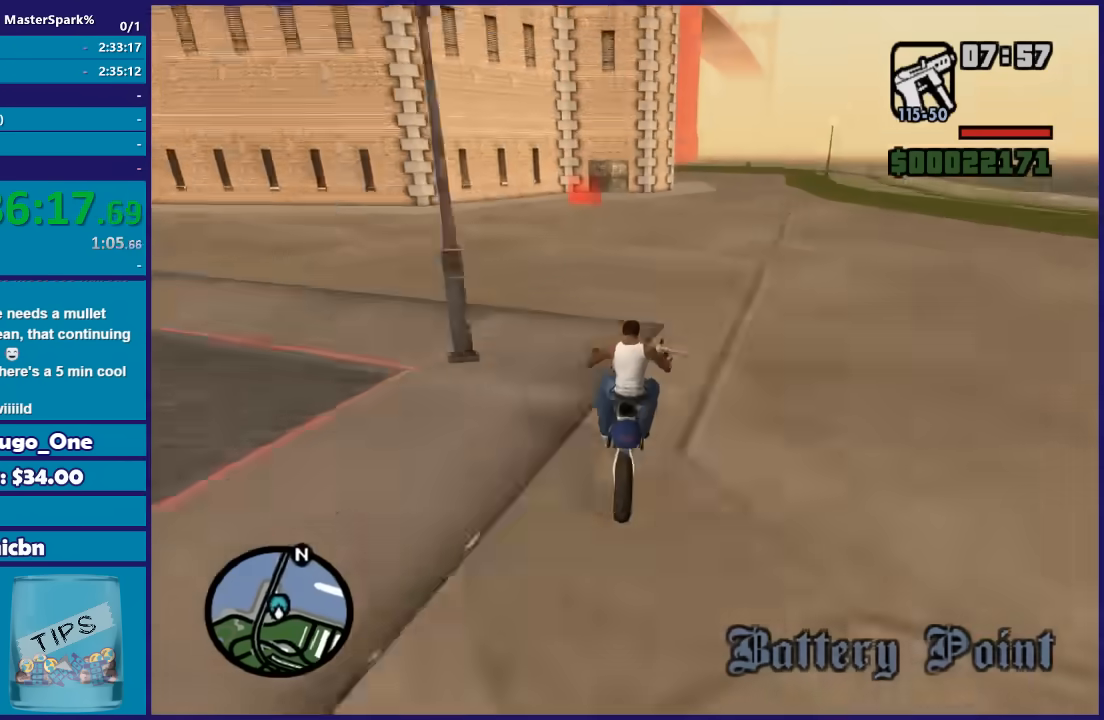
Gameplay with a controller (Xbox layout); each line is a JSON object with the inputs held at the frame after it. "button_events" lists button changes between this image and that frame as [ms after this image, input, new state], when the widget could be followed in between (sticks are given only as held states).
{"buttons": ["Y"], "left_stick": "center", "right_stick": "center", "button_events": [[300, "R2", "up"], [334, "Y", "down"]]}
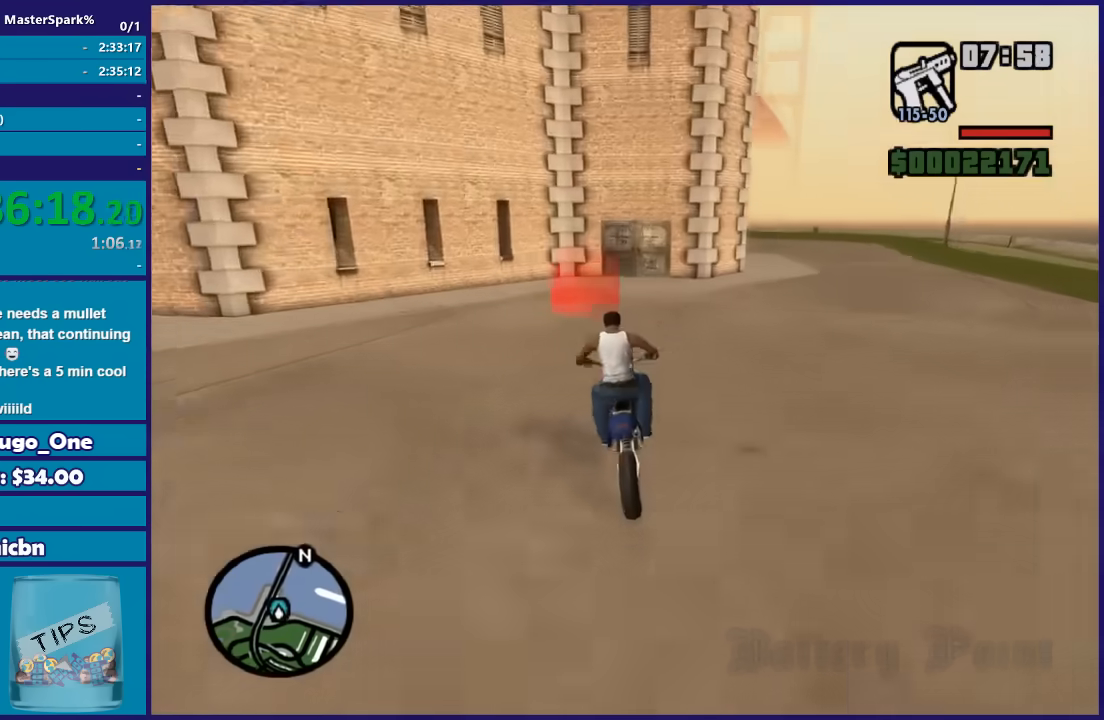
{"buttons": [], "left_stick": "center", "right_stick": "down-left", "button_events": [[34, "Y", "up"], [101, "Y", "down"], [234, "Y", "up"]]}
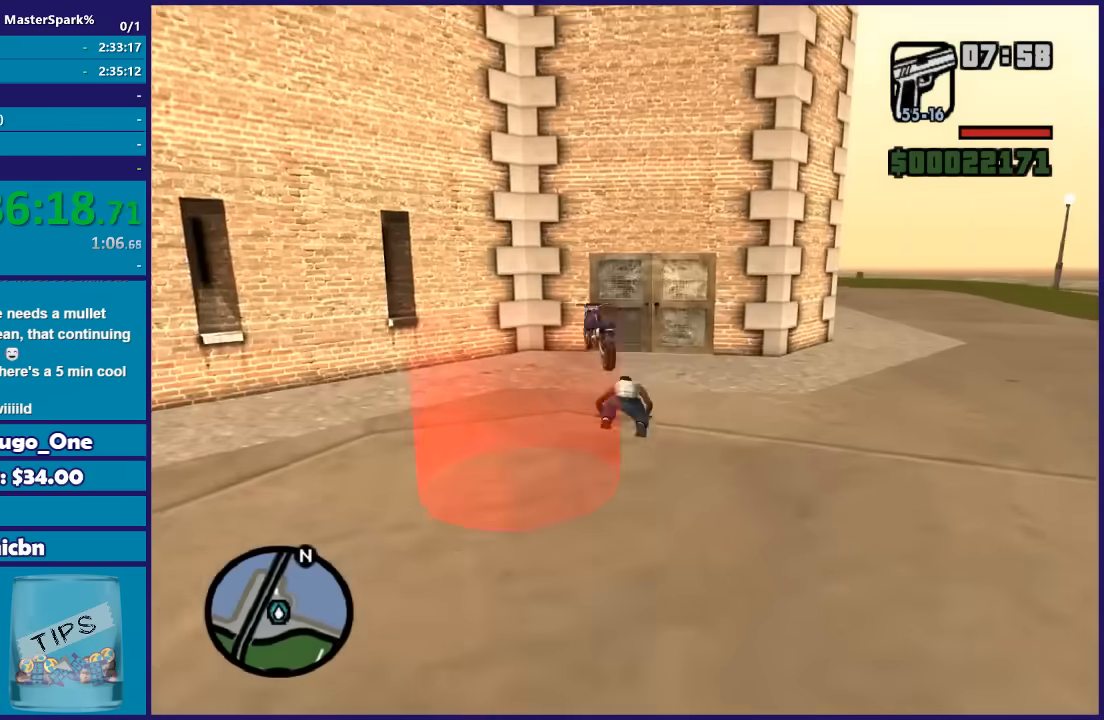
{"buttons": [], "left_stick": "down-left", "right_stick": "down-left", "button_events": []}
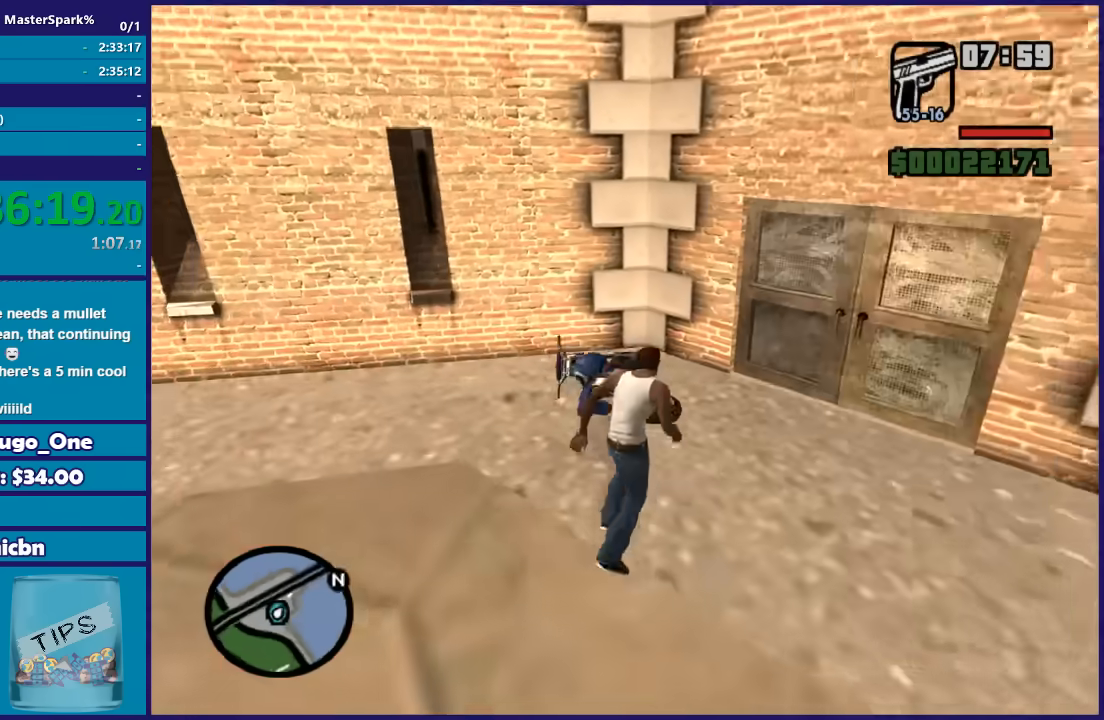
{"buttons": [], "left_stick": "left", "right_stick": "left", "button_events": []}